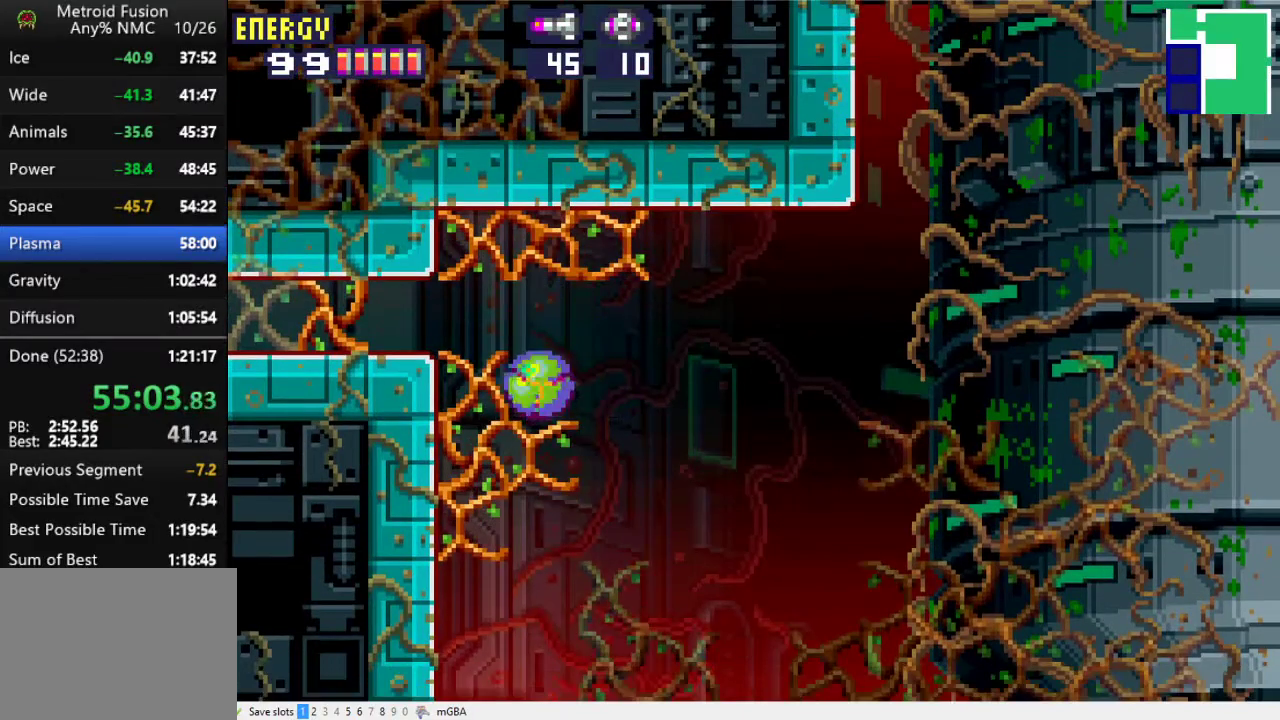
Gameplay with a controller (Xbox layout); each line is a JSON object with the inputs held at the frame after it. "events" lists button and stick changes between this image and that frame as [ms after this image, input, new state], when the widget could be followed in between. Not read: L2 L3 R2 R3 left_stick right_stick.
{"buttons": [], "events": [[100, "DPAD_UP", "down"], [200, "DPAD_UP", "up"], [267, "DPAD_UP", "down"], [367, "DPAD_UP", "up"], [400, "A", "down"], [433, "X", "down"], [500, "A", "up"], [500, "X", "up"]]}
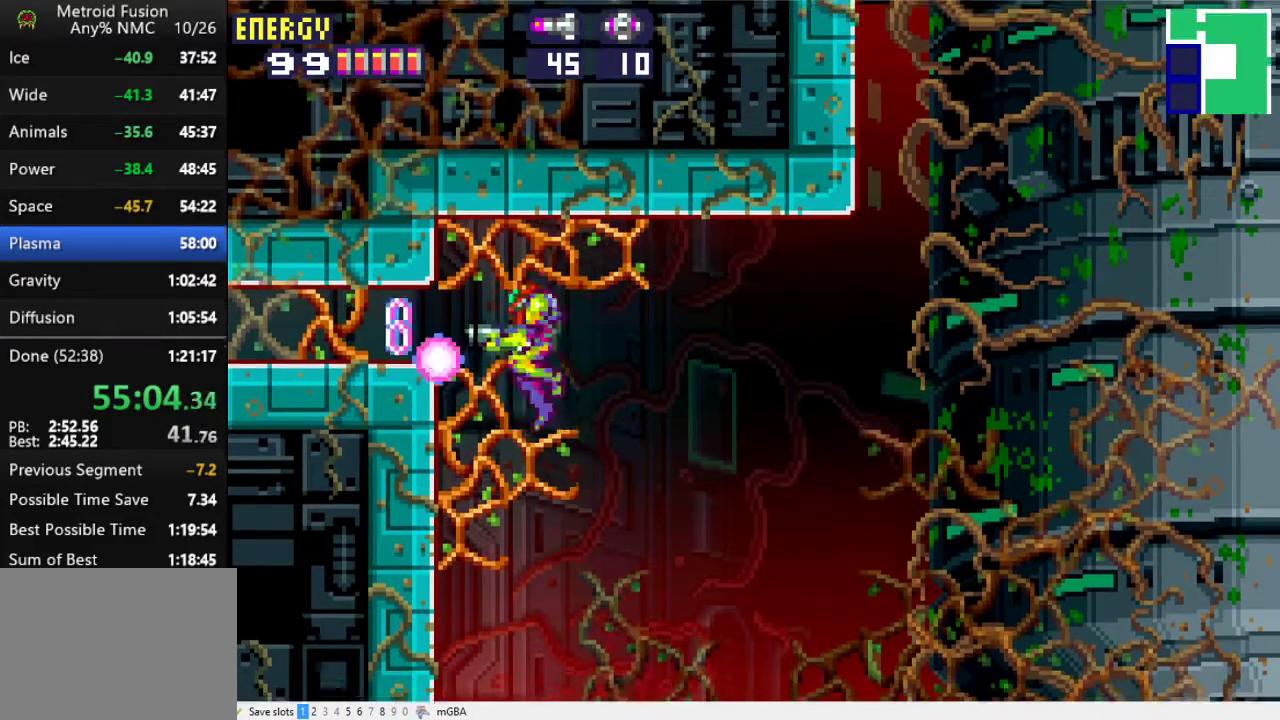
{"buttons": ["A", "DPAD_LEFT"], "events": [[133, "DPAD_DOWN", "down"], [200, "DPAD_DOWN", "up"], [267, "DPAD_DOWN", "down"], [400, "DPAD_DOWN", "up"], [433, "DPAD_LEFT", "down"], [467, "A", "down"]]}
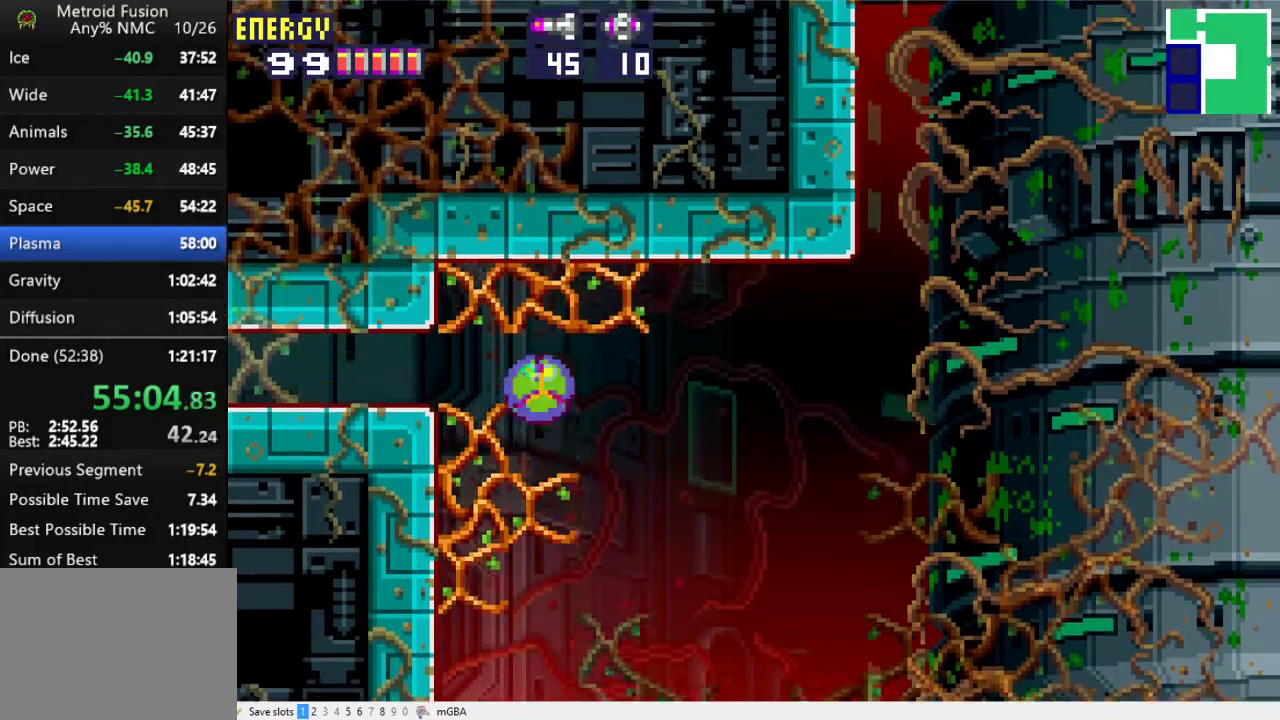
{"buttons": ["DPAD_LEFT"], "events": [[100, "A", "up"]]}
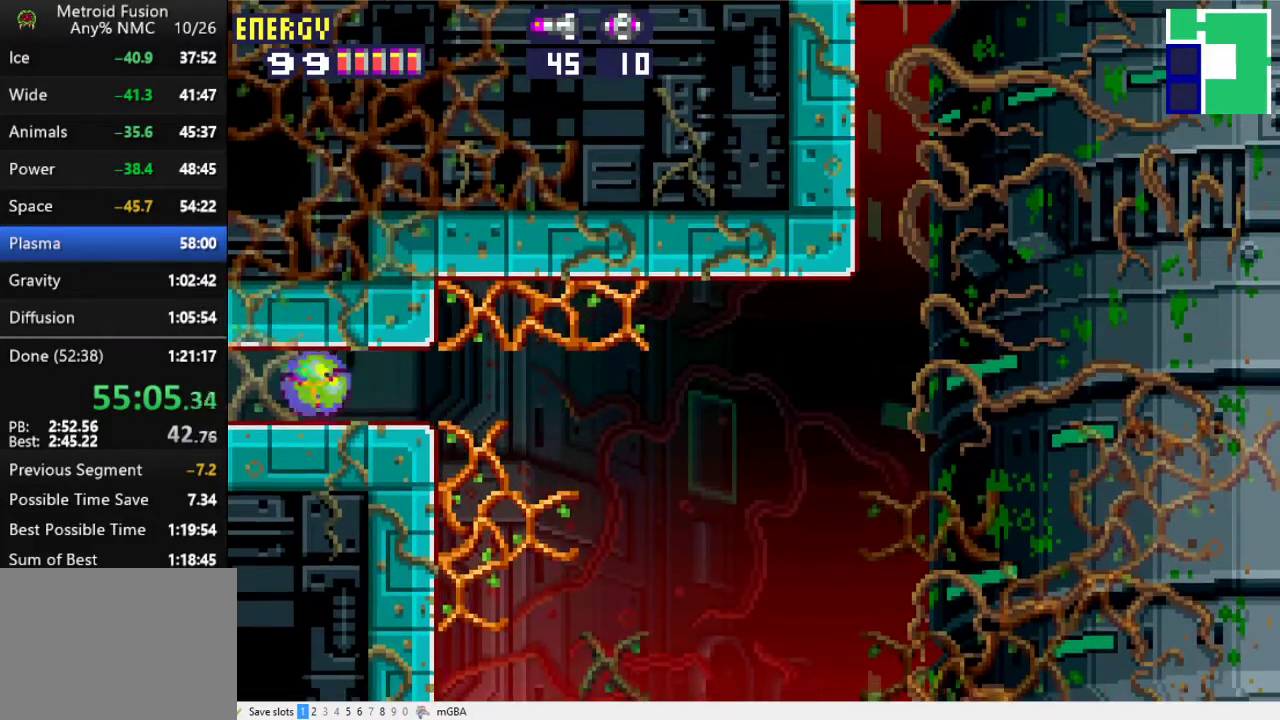
{"buttons": ["R1", "DPAD_LEFT"], "events": [[200, "R1", "down"]]}
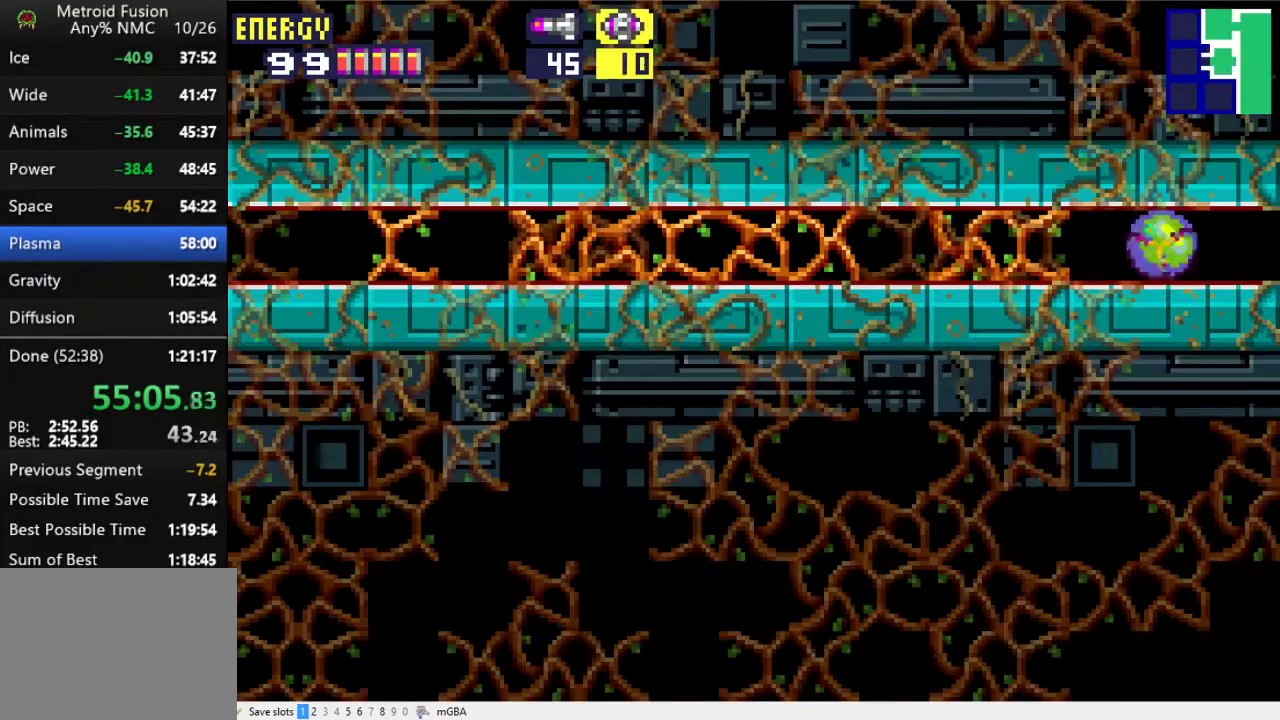
{"buttons": ["DPAD_LEFT"], "events": [[67, "X", "down"], [133, "X", "up"], [167, "R1", "up"], [233, "X", "down"], [333, "X", "up"]]}
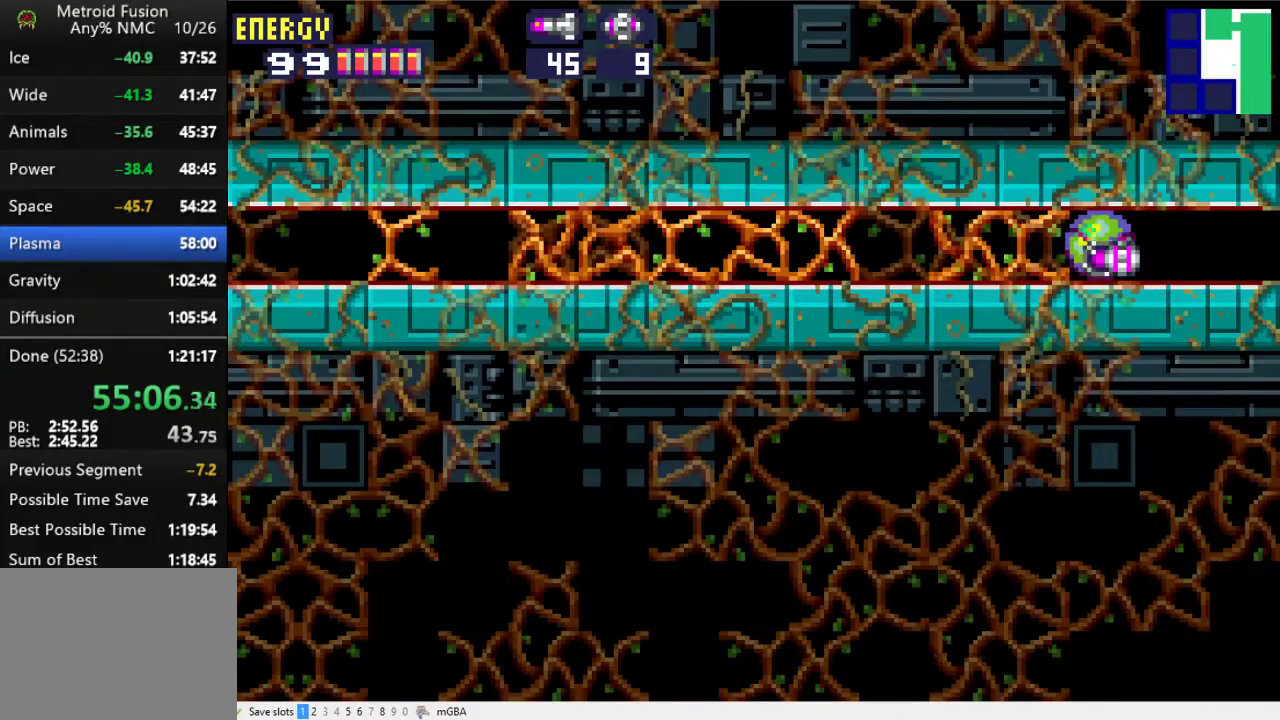
{"buttons": ["DPAD_LEFT"], "events": []}
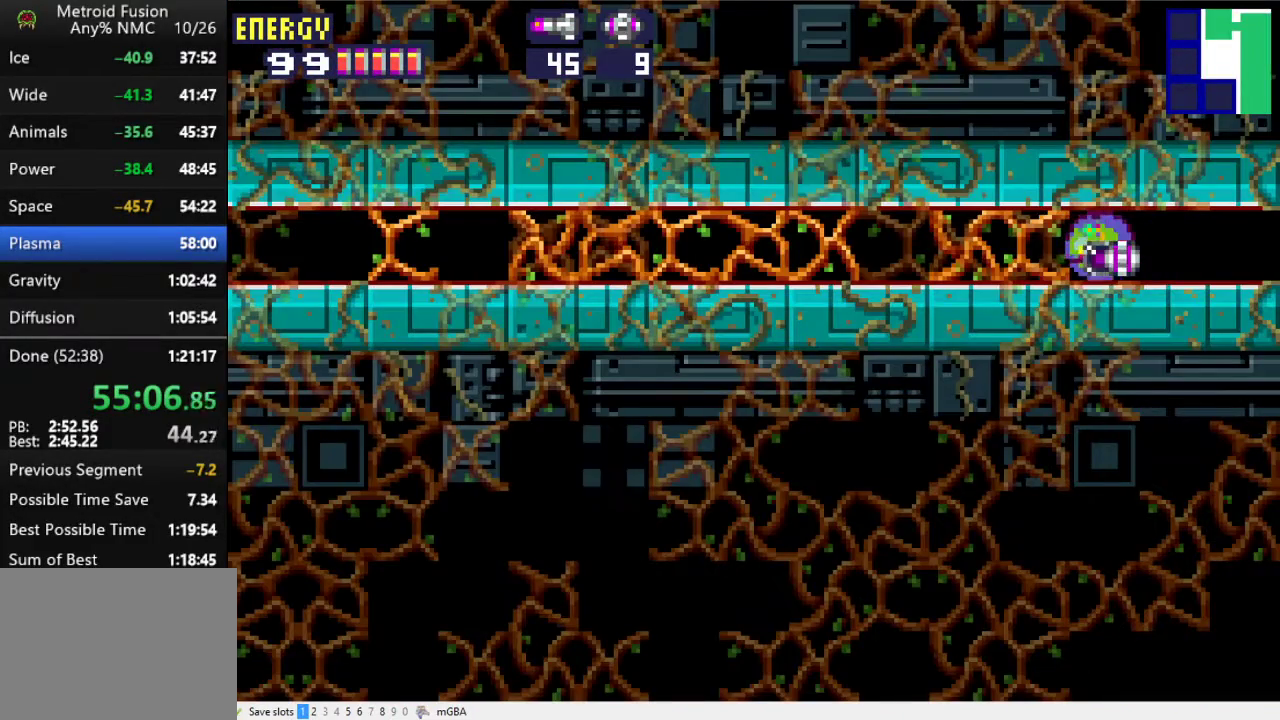
{"buttons": ["DPAD_LEFT"], "events": []}
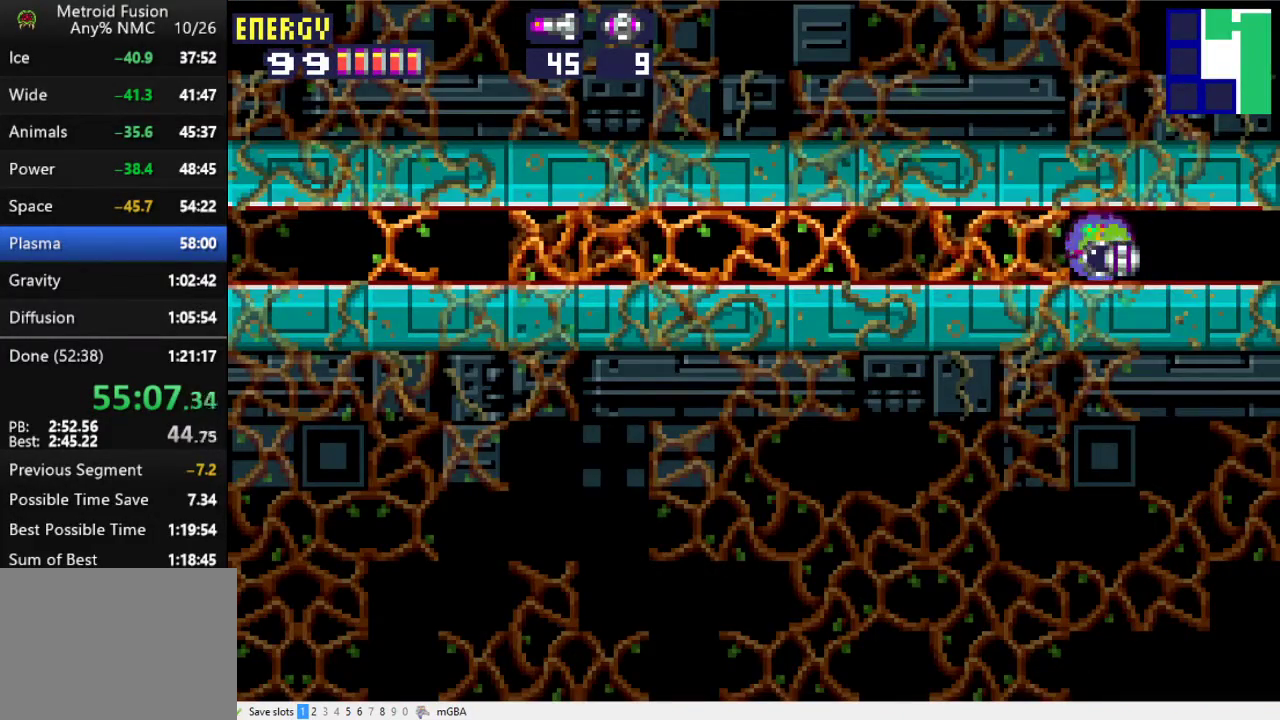
{"buttons": ["DPAD_LEFT"], "events": [[367, "X", "down"], [467, "X", "up"]]}
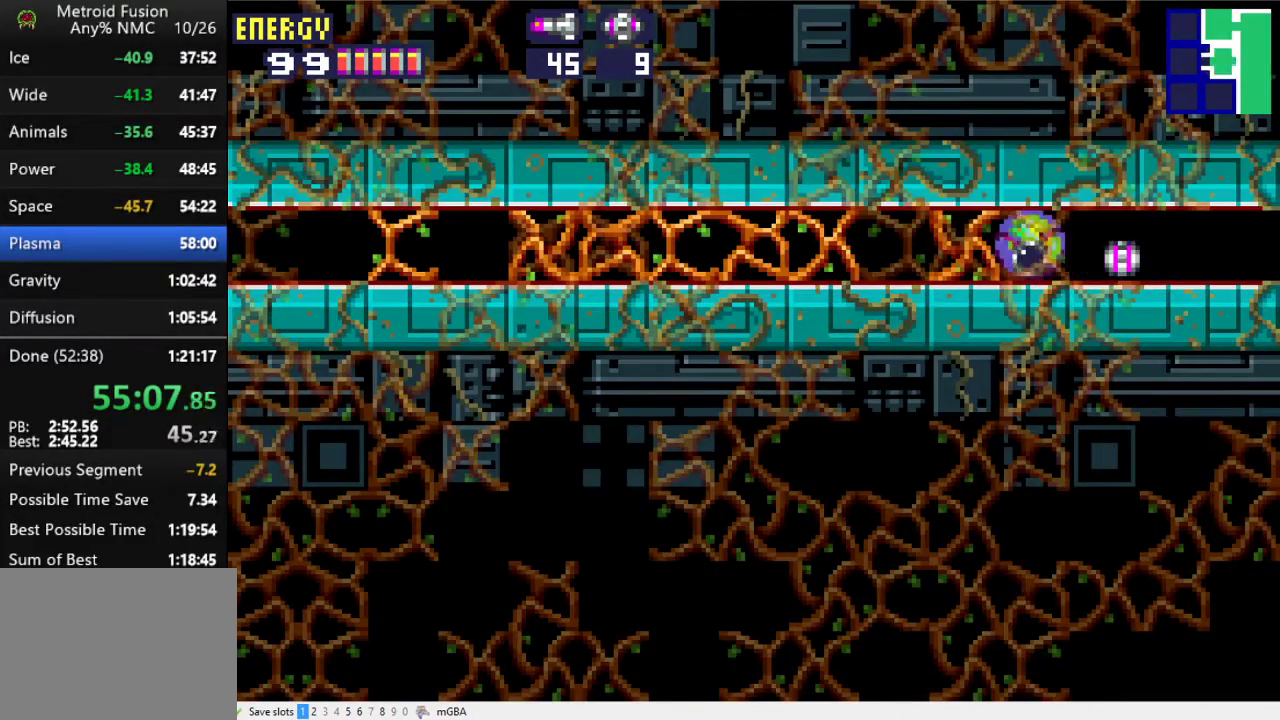
{"buttons": ["DPAD_LEFT"], "events": [[133, "DPAD_LEFT", "up"], [167, "DPAD_RIGHT", "down"], [400, "DPAD_RIGHT", "up"], [433, "DPAD_LEFT", "down"]]}
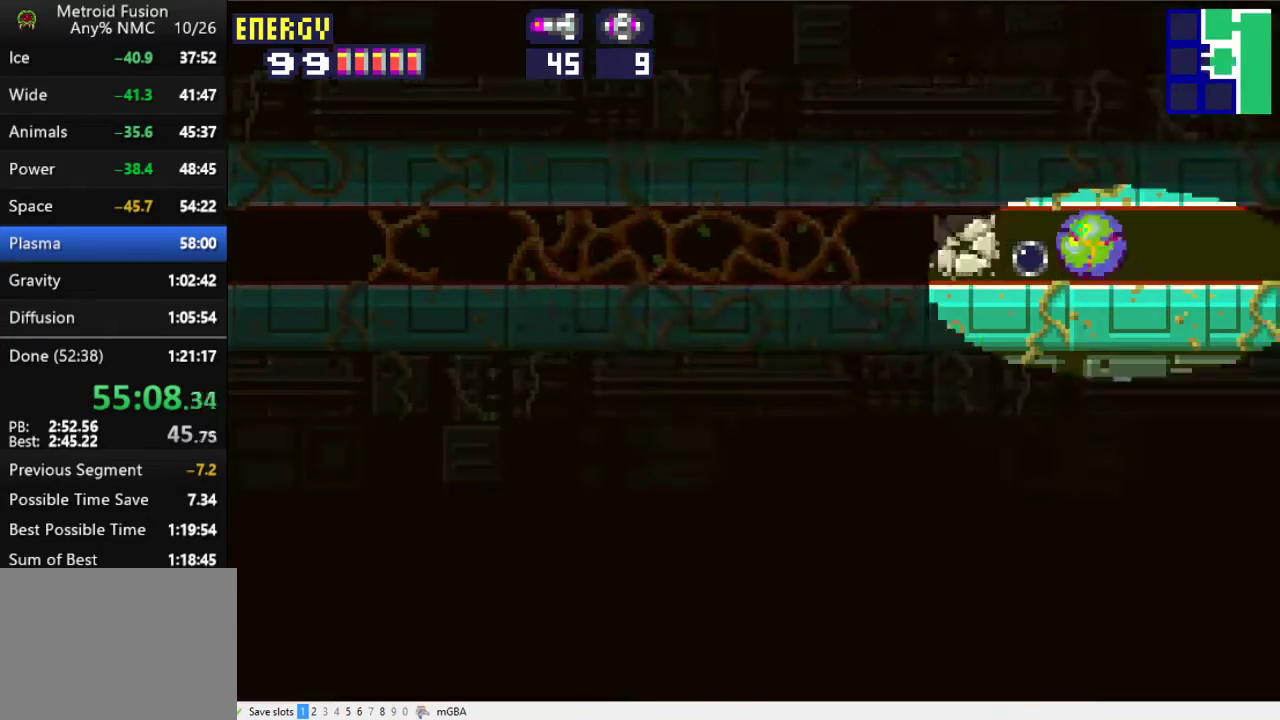
{"buttons": ["DPAD_LEFT"], "events": []}
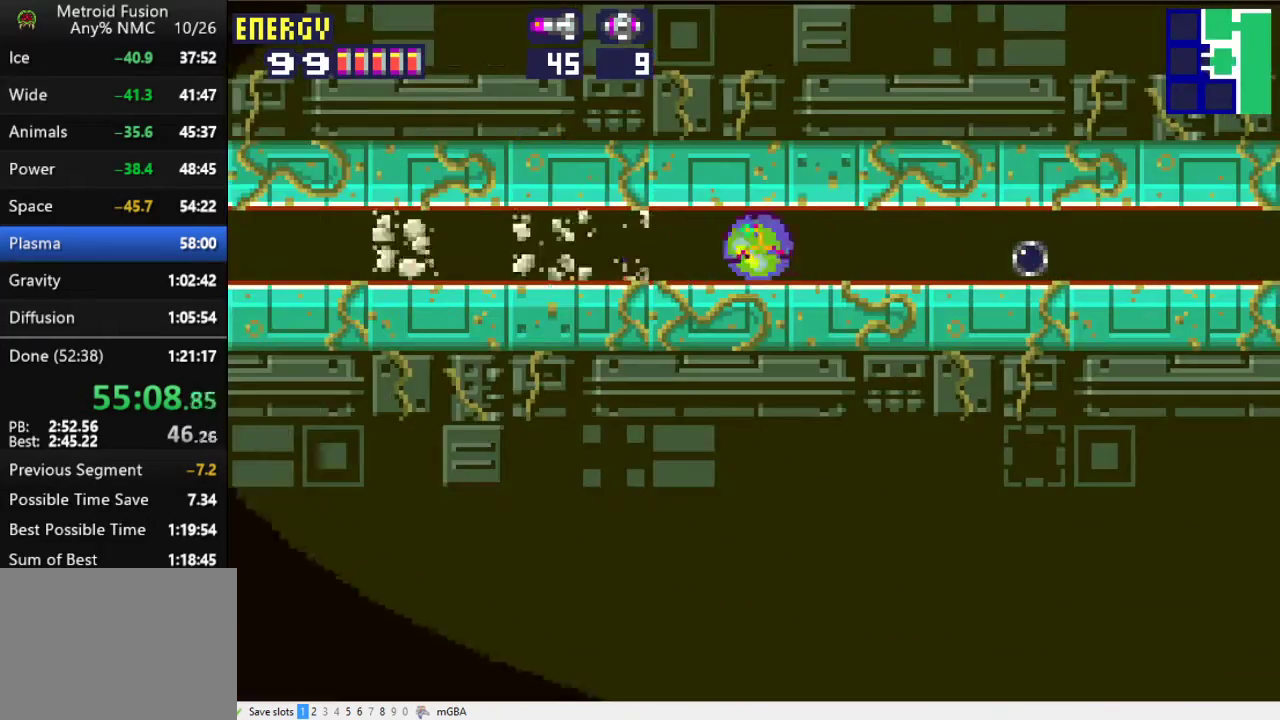
{"buttons": ["R1", "DPAD_LEFT"], "events": [[400, "R1", "down"]]}
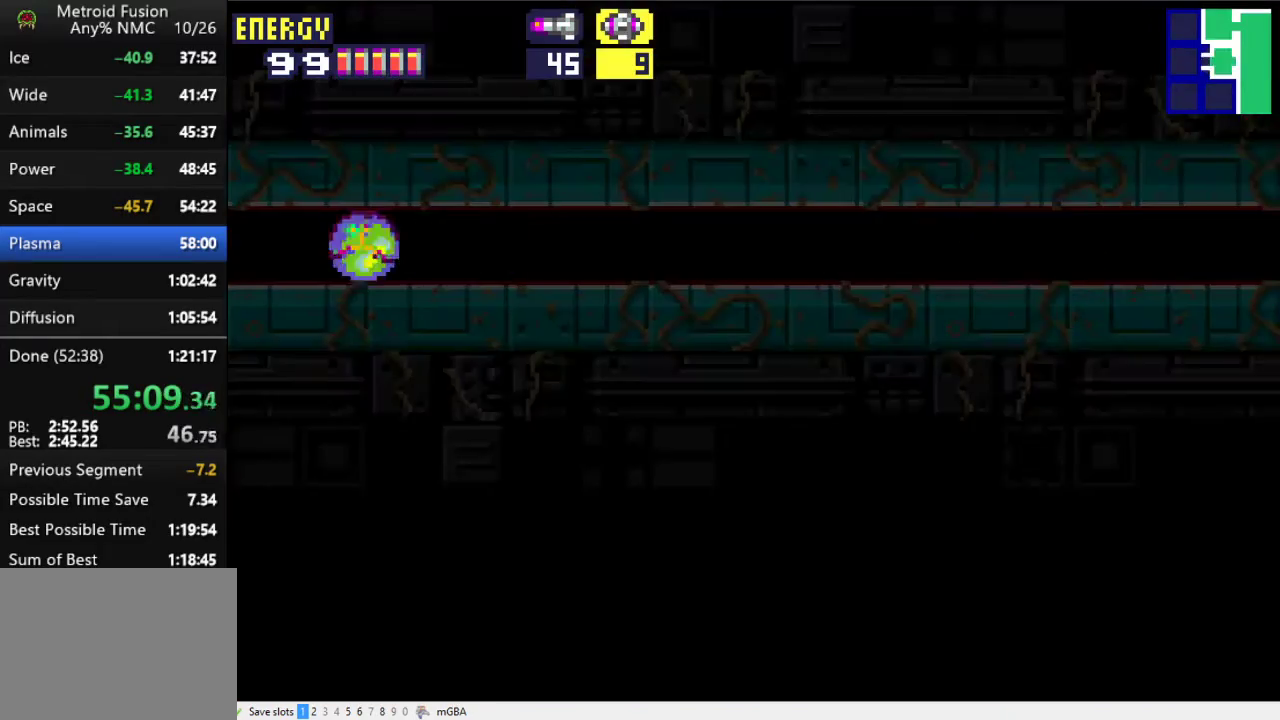
{"buttons": ["L1", "R1", "DPAD_LEFT"], "events": [[267, "L1", "down"]]}
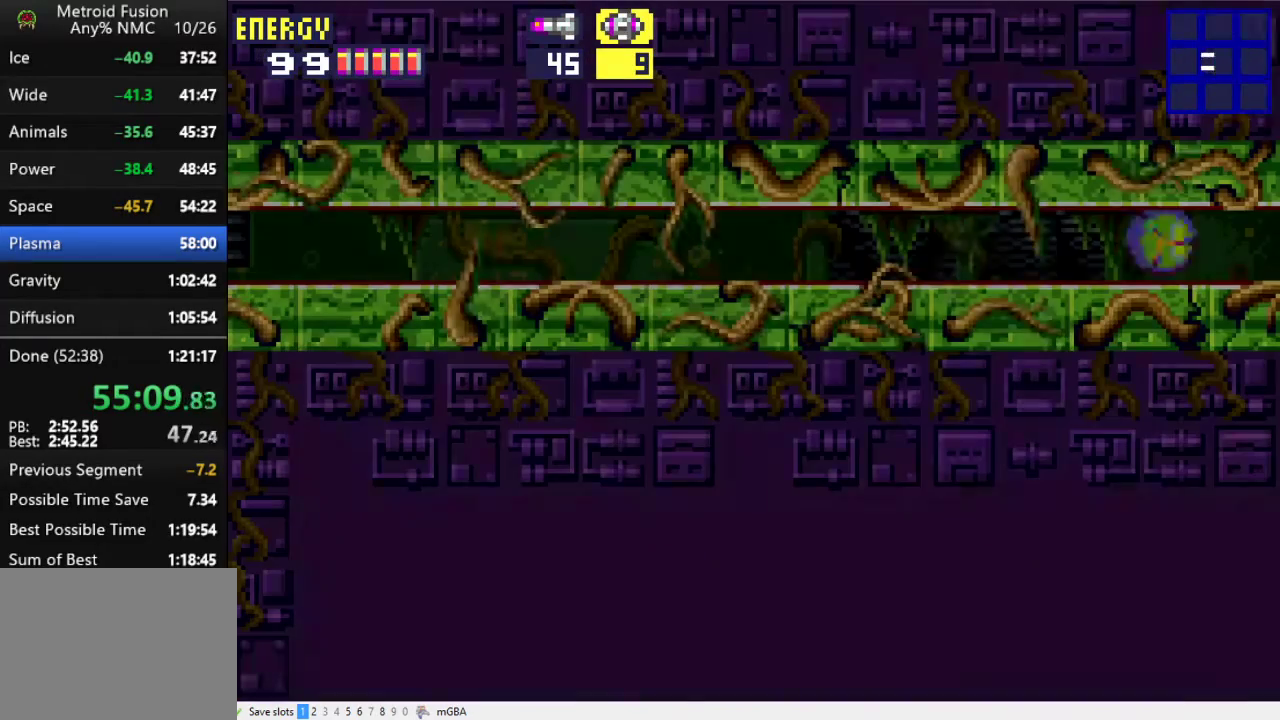
{"buttons": ["R1", "DPAD_LEFT"], "events": [[100, "L1", "up"]]}
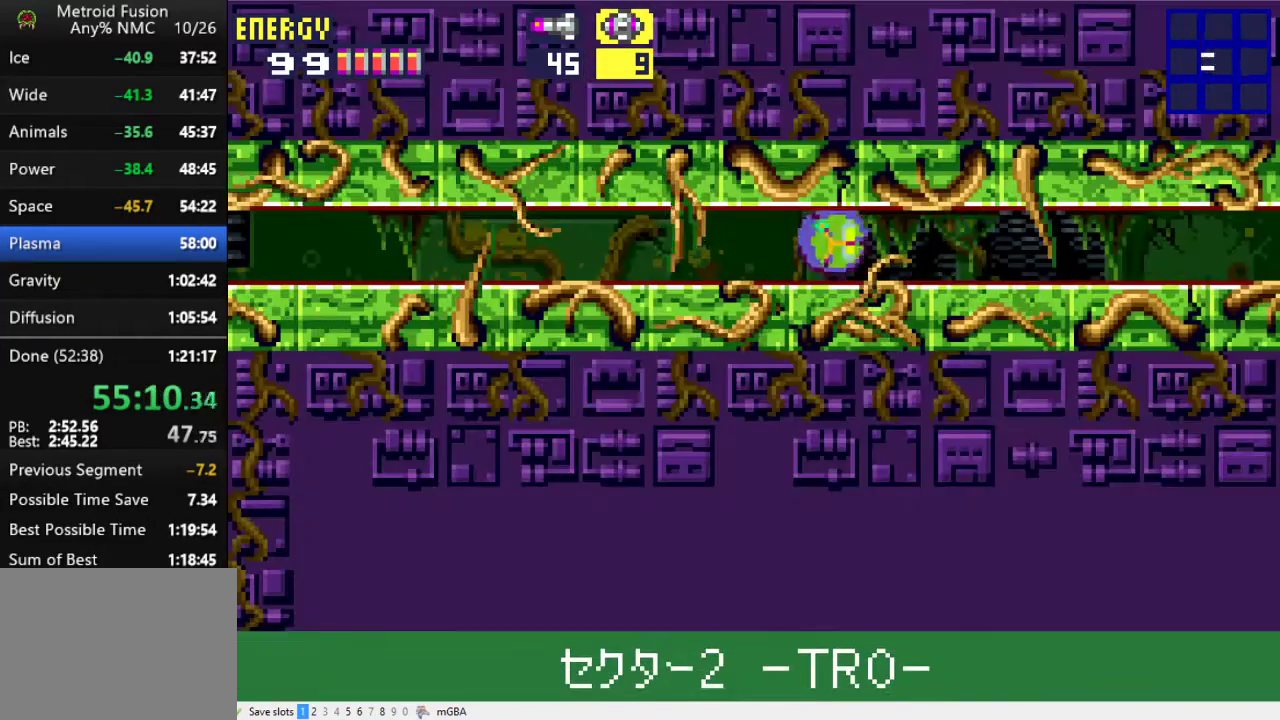
{"buttons": ["R1", "DPAD_LEFT"], "events": []}
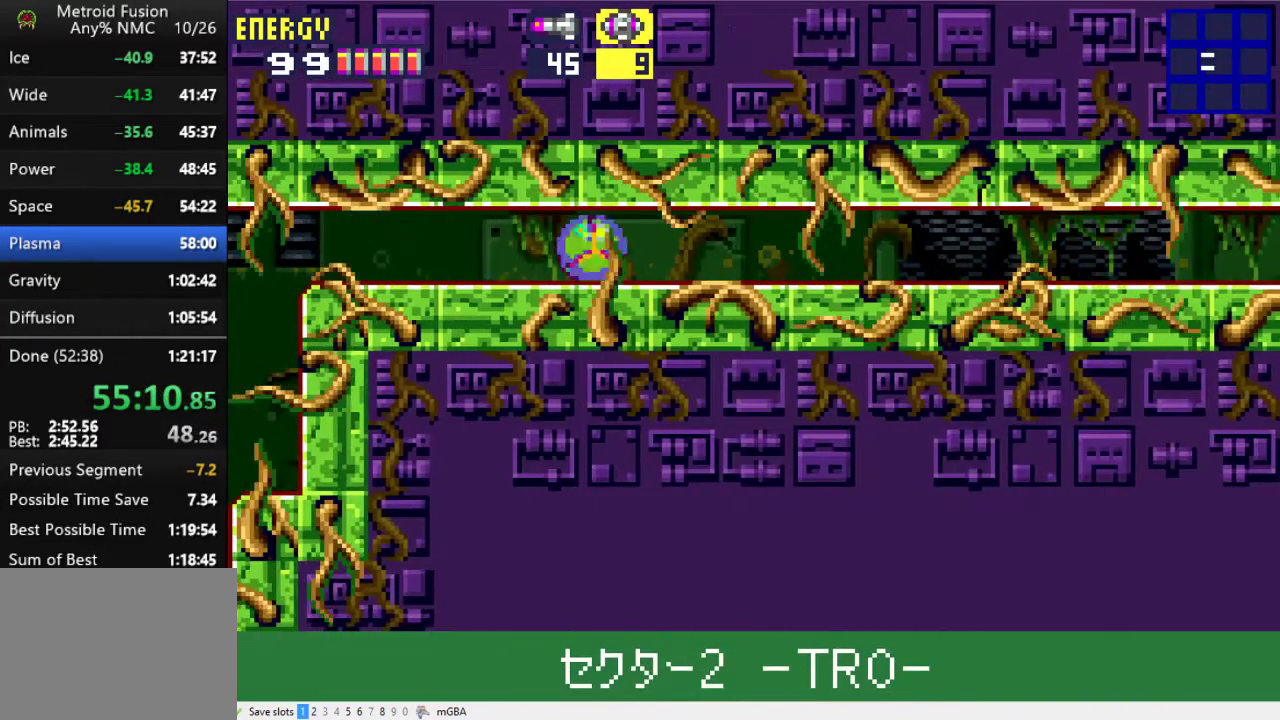
{"buttons": ["R1", "DPAD_LEFT"], "events": []}
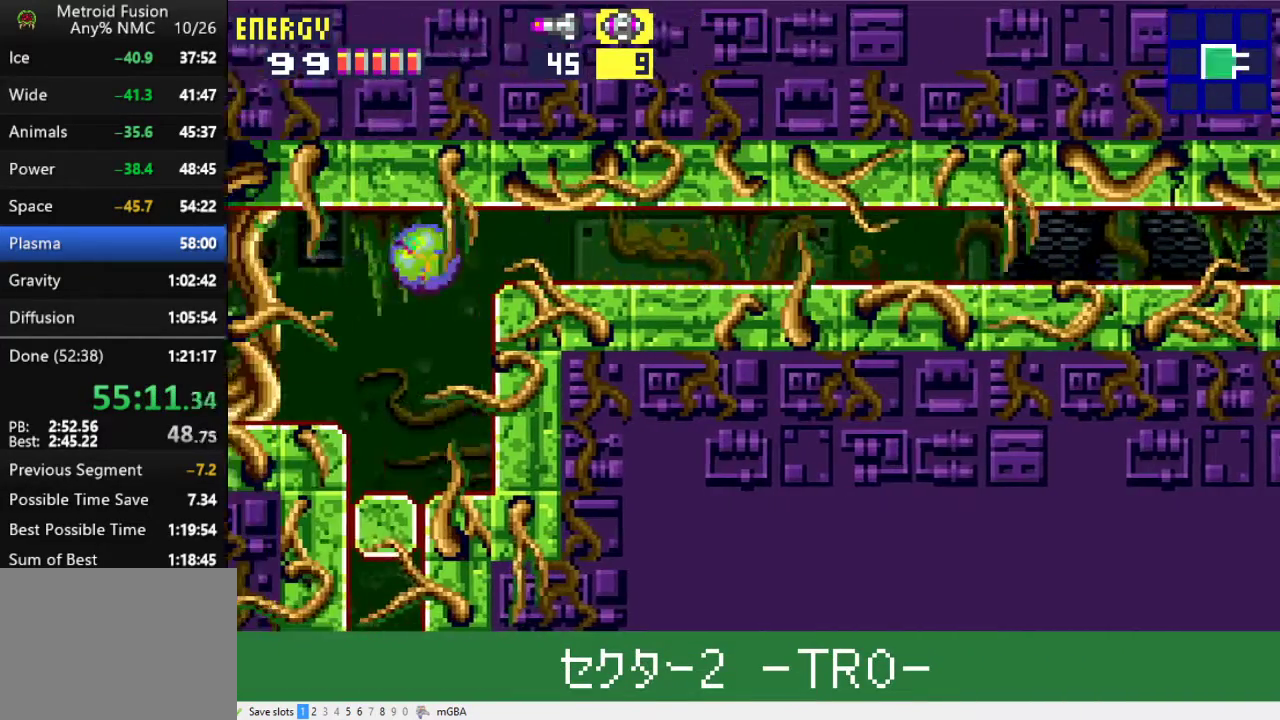
{"buttons": ["R1", "DPAD_LEFT"], "events": [[100, "DPAD_LEFT", "up"], [267, "DPAD_UP", "down"], [333, "DPAD_LEFT", "down"], [433, "DPAD_UP", "up"]]}
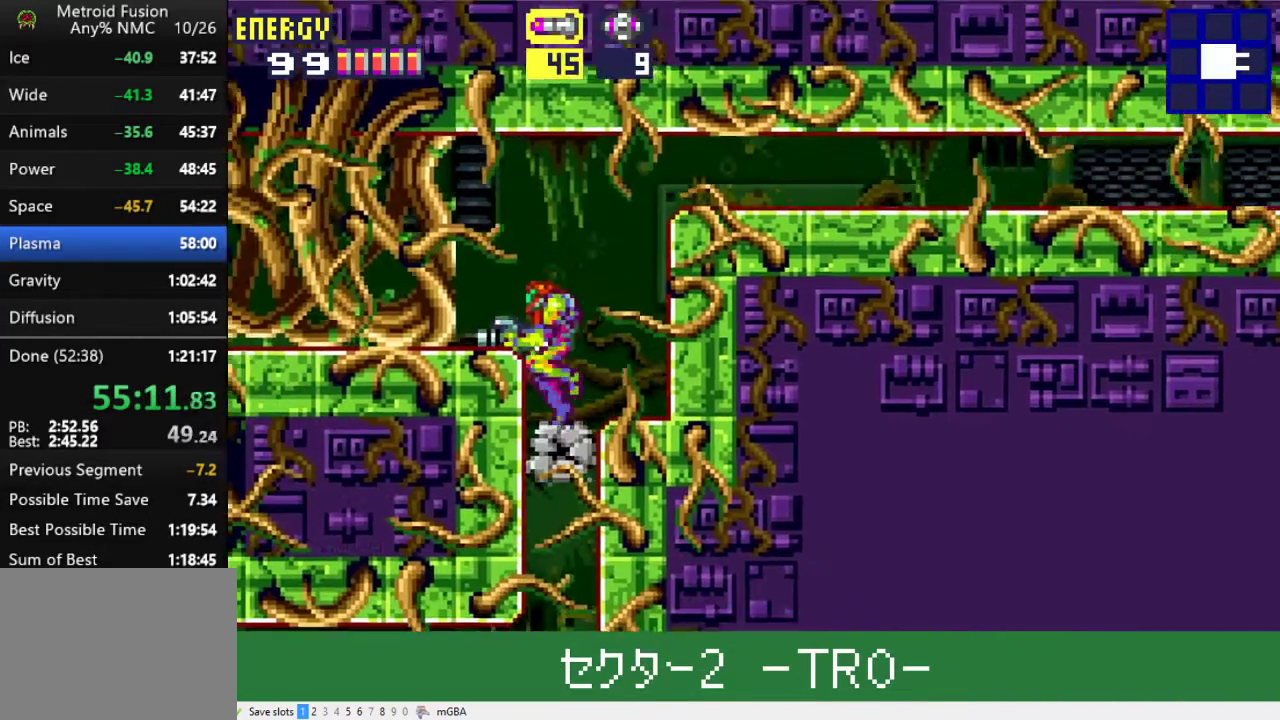
{"buttons": ["L1", "R1", "DPAD_LEFT"], "events": [[67, "DPAD_DOWN", "down"], [67, "DPAD_LEFT", "up"], [67, "L1", "down"], [167, "DPAD_DOWN", "up"], [333, "DPAD_LEFT", "down"], [400, "X", "down"], [500, "X", "up"]]}
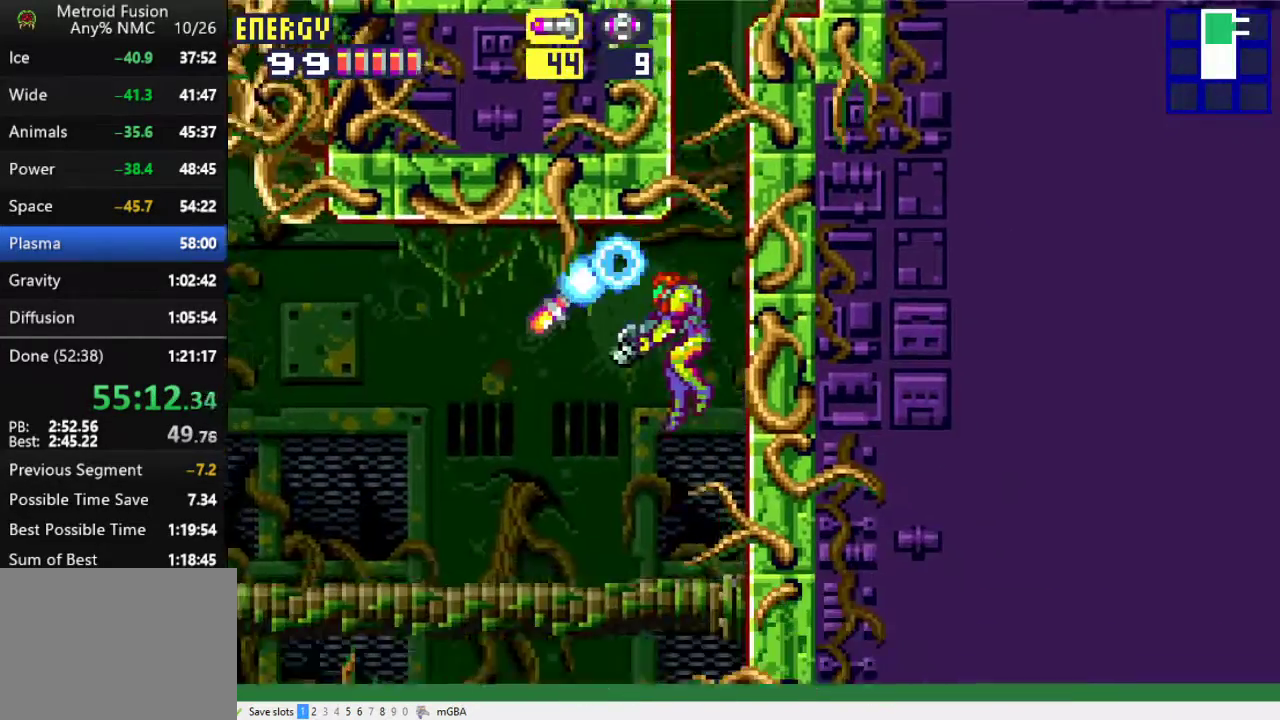
{"buttons": ["DPAD_LEFT"], "events": [[100, "L1", "up"], [167, "R1", "up"]]}
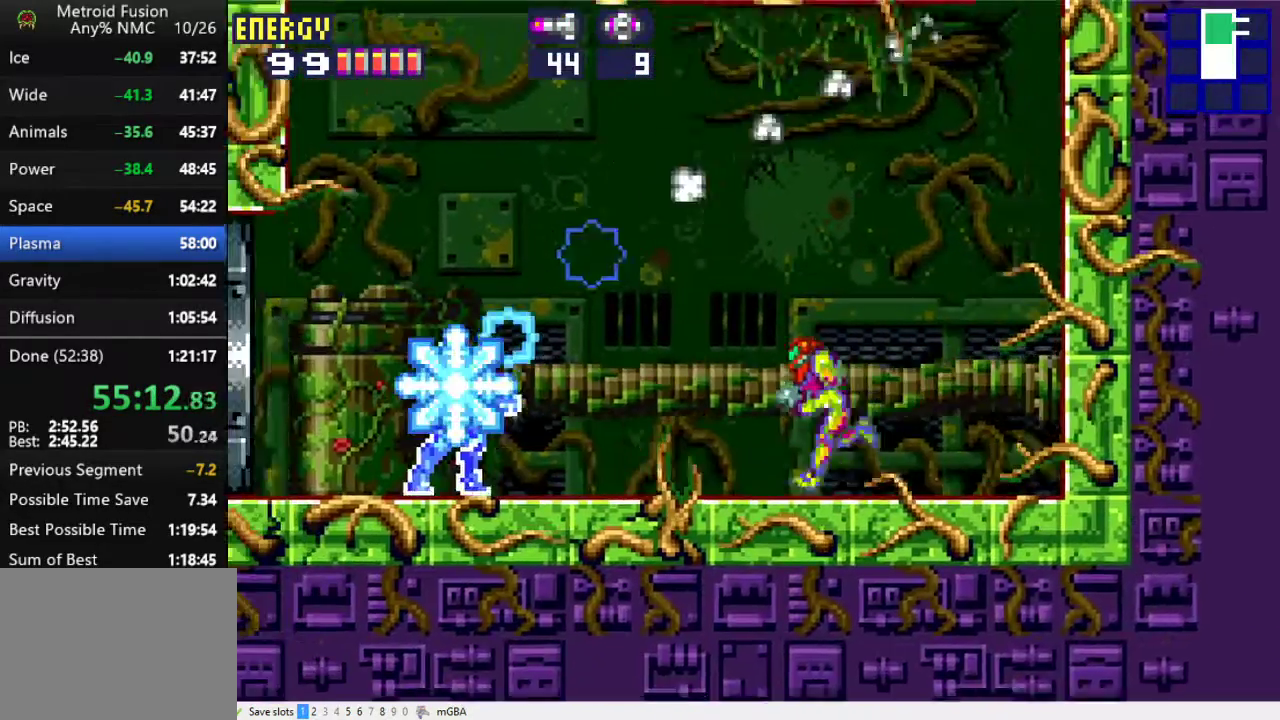
{"buttons": ["A", "DPAD_LEFT"], "events": [[300, "A", "down"]]}
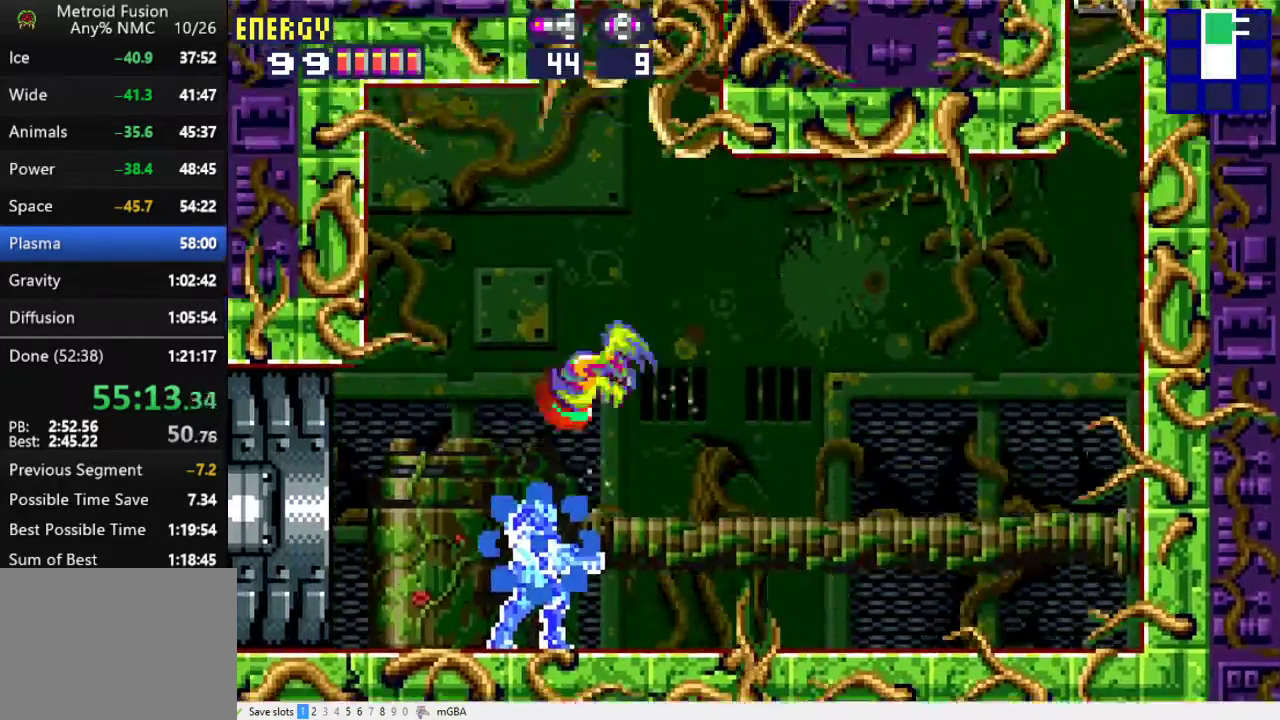
{"buttons": [], "events": [[100, "A", "up"], [100, "DPAD_LEFT", "up"], [433, "DPAD_DOWN", "down"], [500, "DPAD_DOWN", "up"]]}
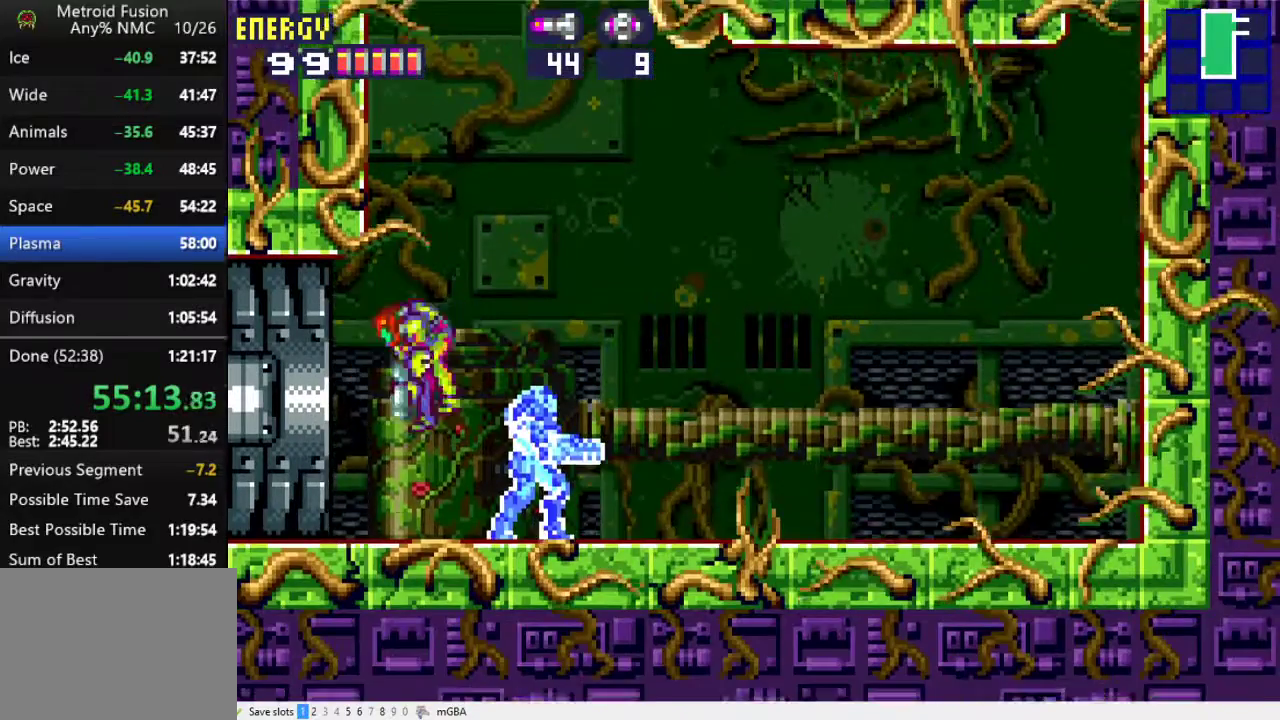
{"buttons": ["R1", "DPAD_LEFT"], "events": [[67, "DPAD_DOWN", "down"], [167, "DPAD_LEFT", "down"], [200, "DPAD_DOWN", "up"], [333, "R1", "down"]]}
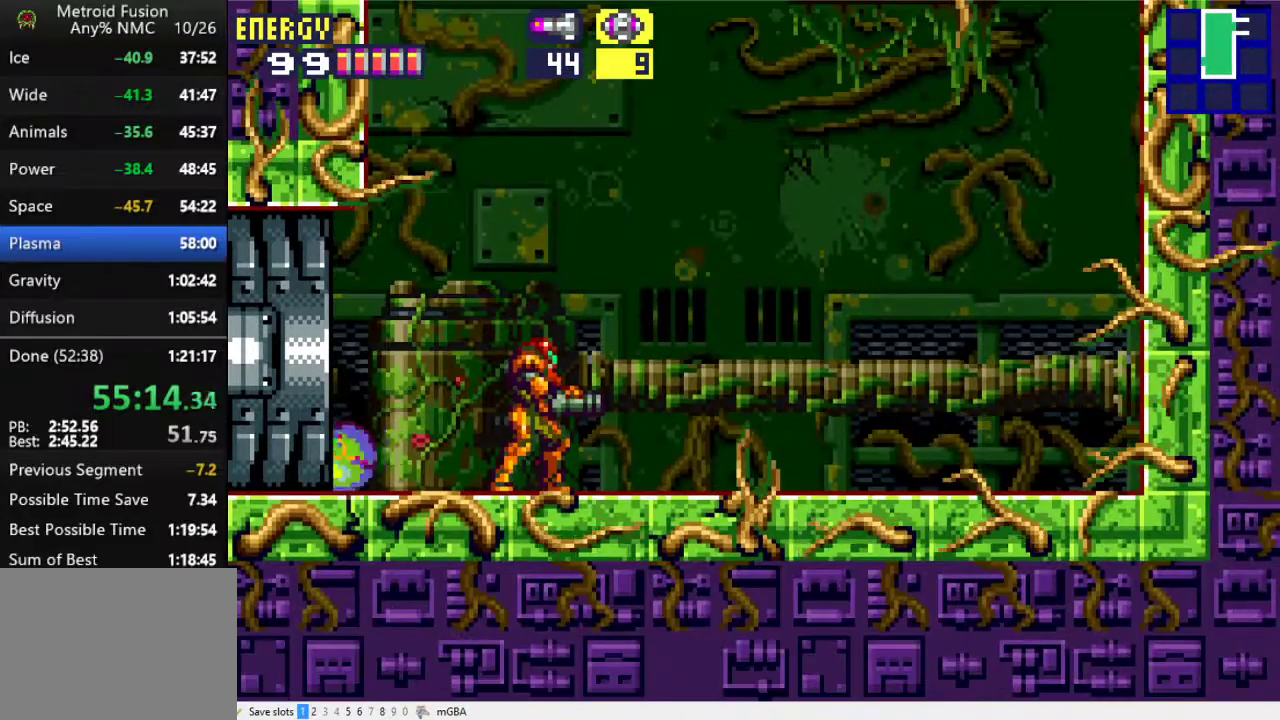
{"buttons": ["R1", "DPAD_LEFT"], "events": []}
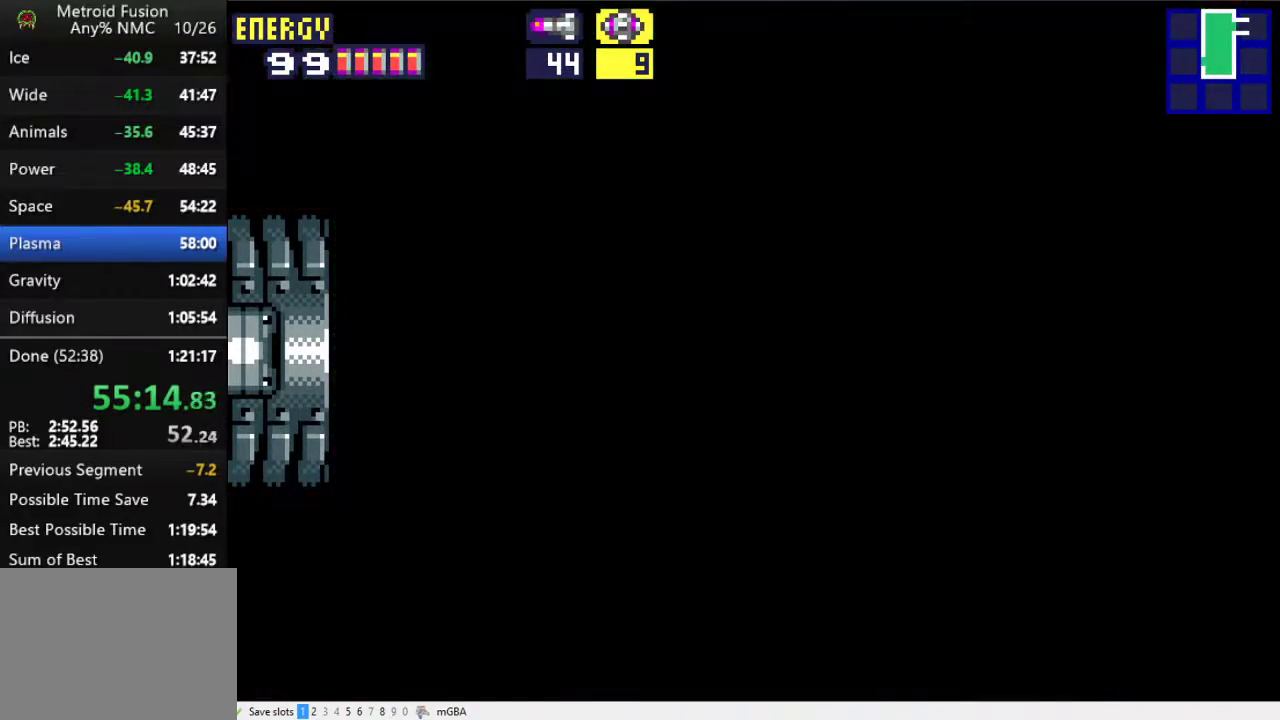
{"buttons": ["R1", "DPAD_LEFT"], "events": []}
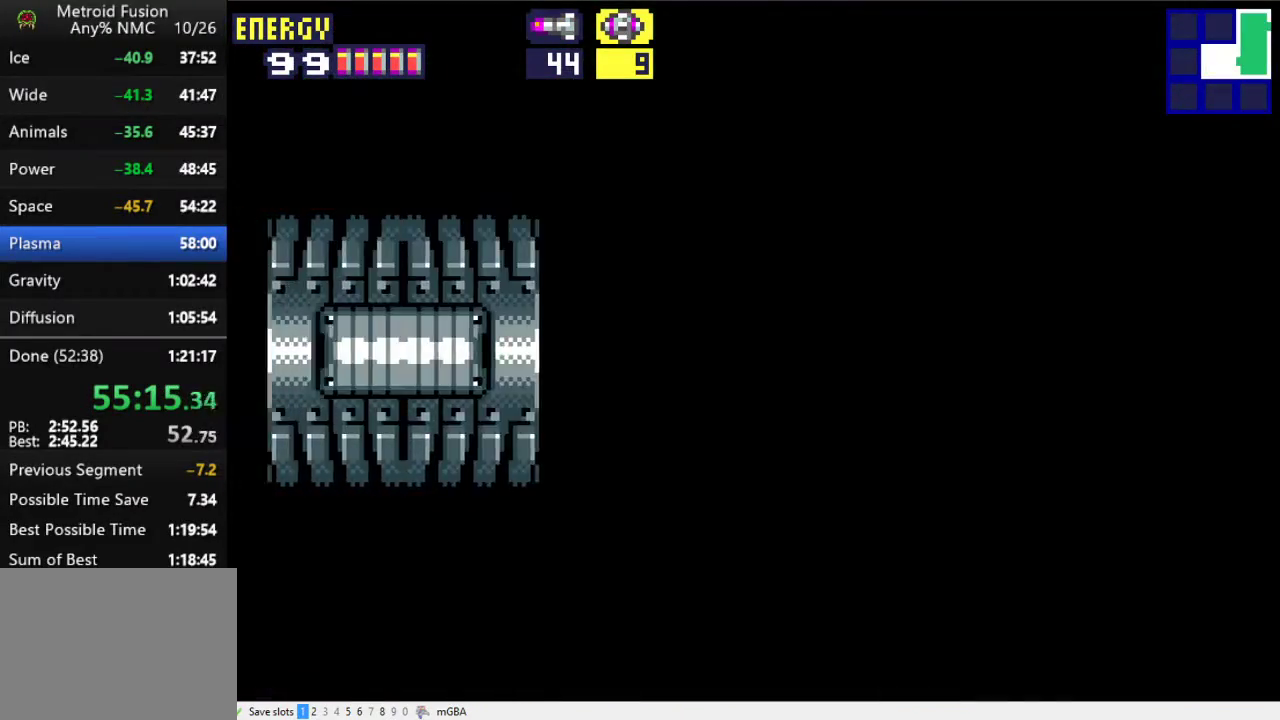
{"buttons": ["R1", "DPAD_LEFT"], "events": []}
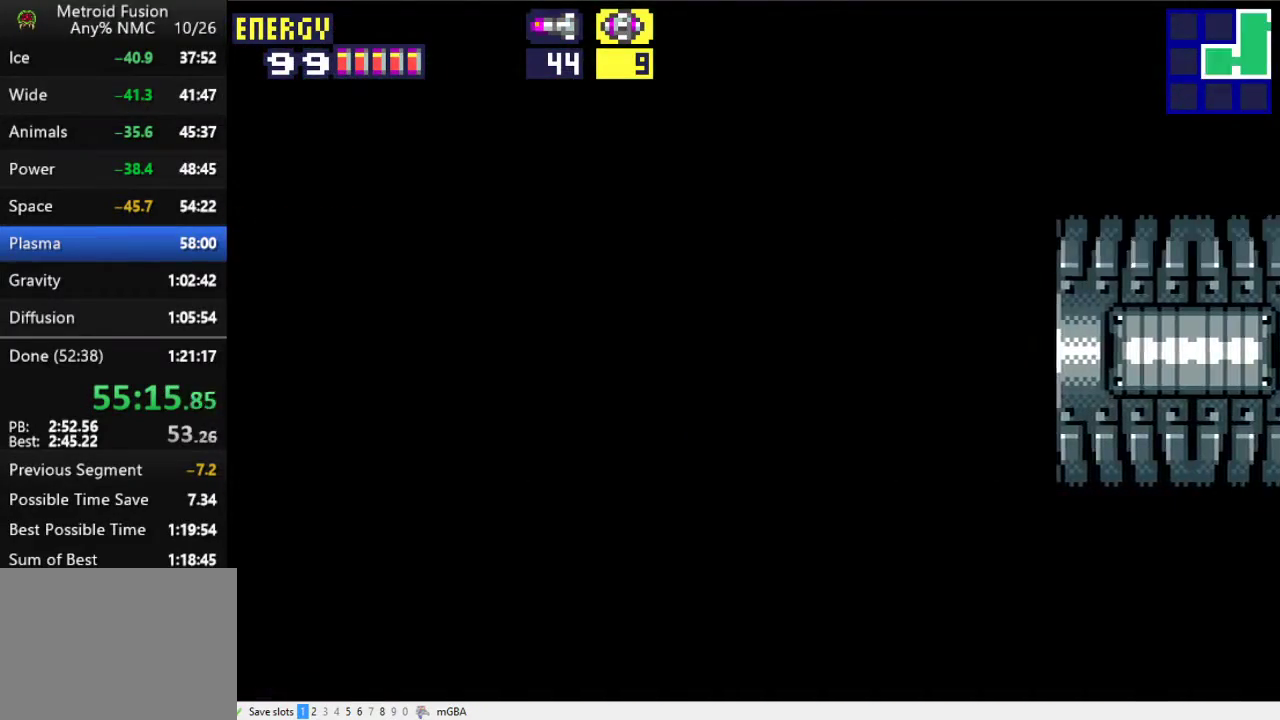
{"buttons": ["R1", "DPAD_LEFT"], "events": [[367, "X", "down"], [467, "X", "up"]]}
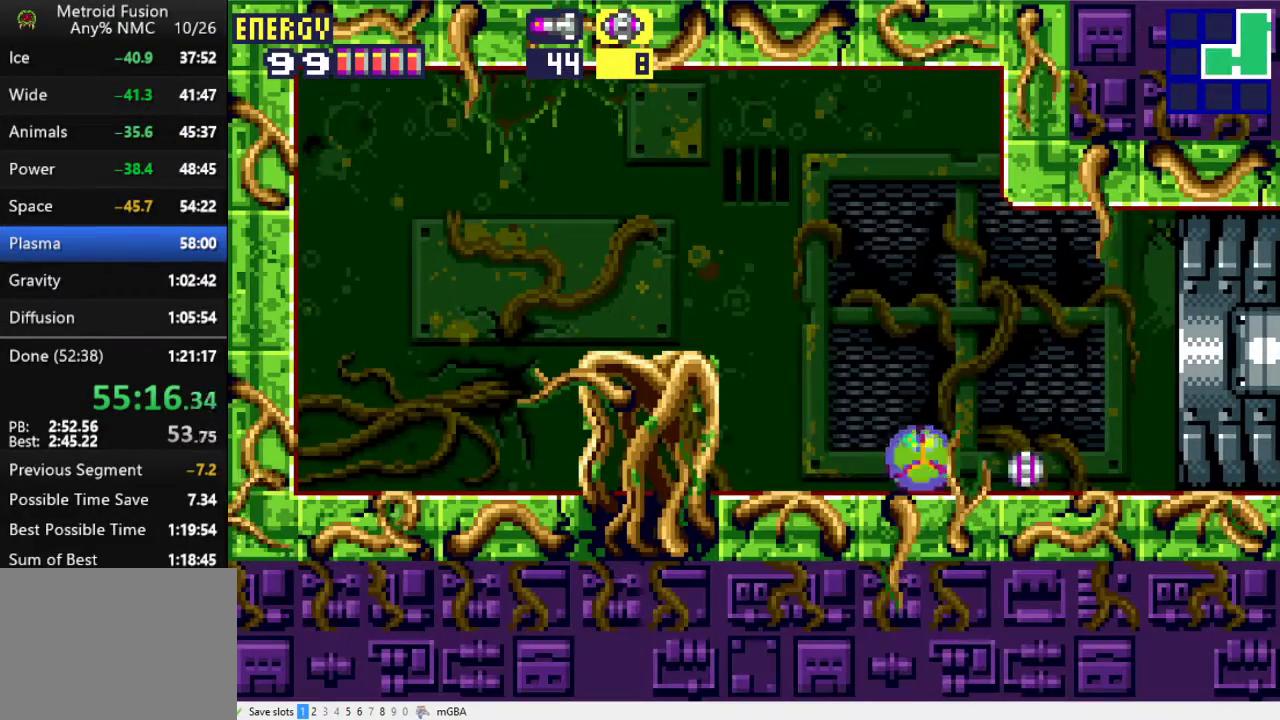
{"buttons": ["R1", "DPAD_LEFT"], "events": [[100, "DPAD_UP", "down"], [200, "DPAD_UP", "up"]]}
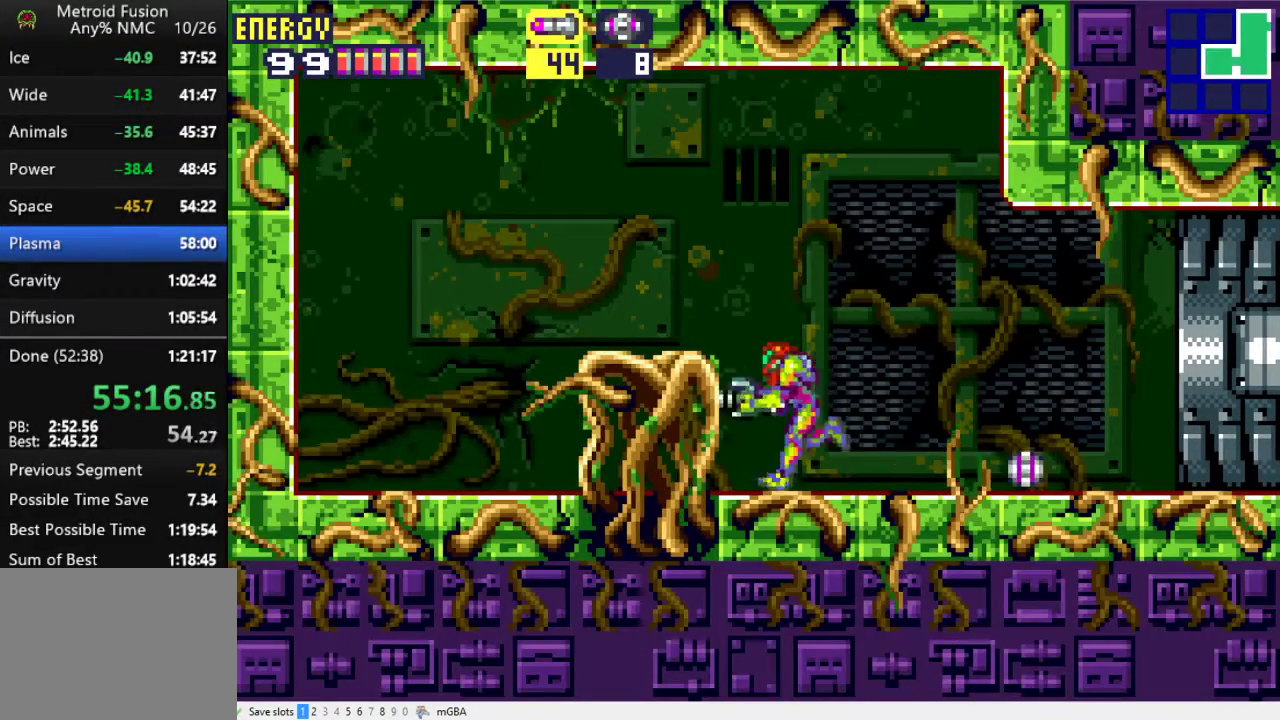
{"buttons": ["R1"], "events": [[100, "DPAD_LEFT", "up"], [133, "DPAD_RIGHT", "down"], [267, "DPAD_RIGHT", "up"]]}
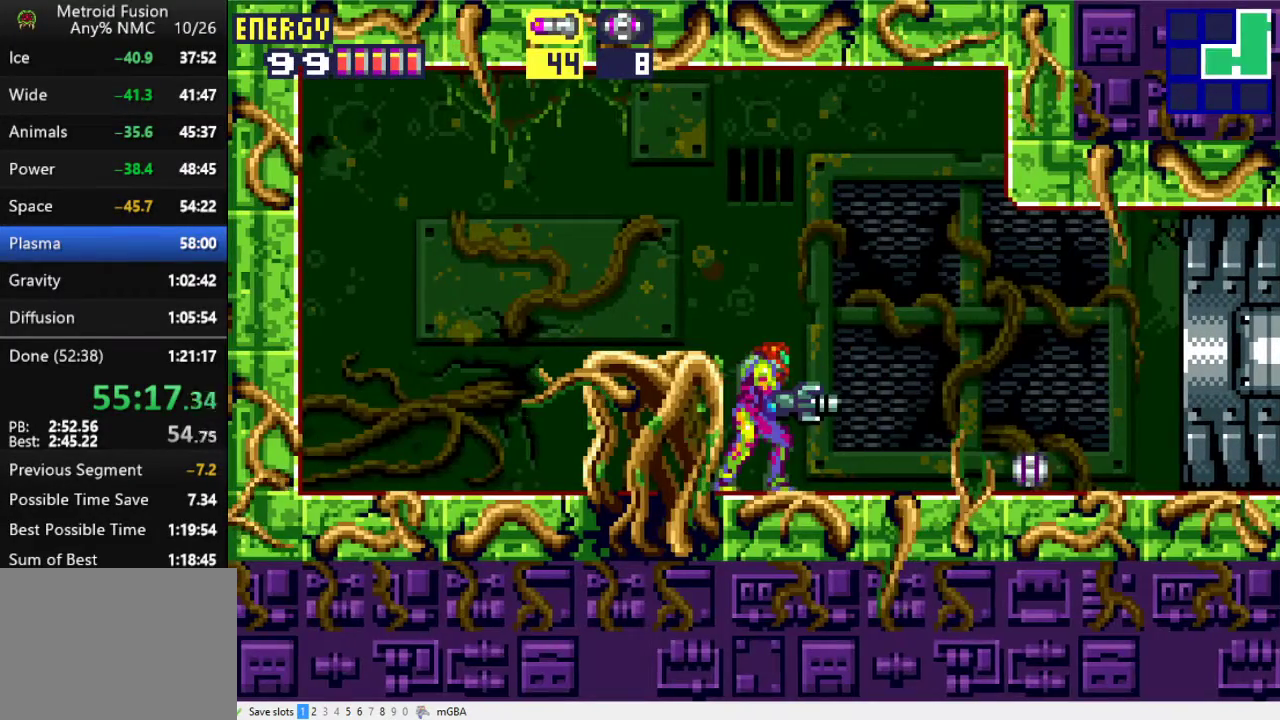
{"buttons": ["A", "DPAD_LEFT"], "events": [[67, "X", "down"], [167, "DPAD_LEFT", "down"], [167, "R1", "up"], [167, "X", "up"], [300, "A", "down"]]}
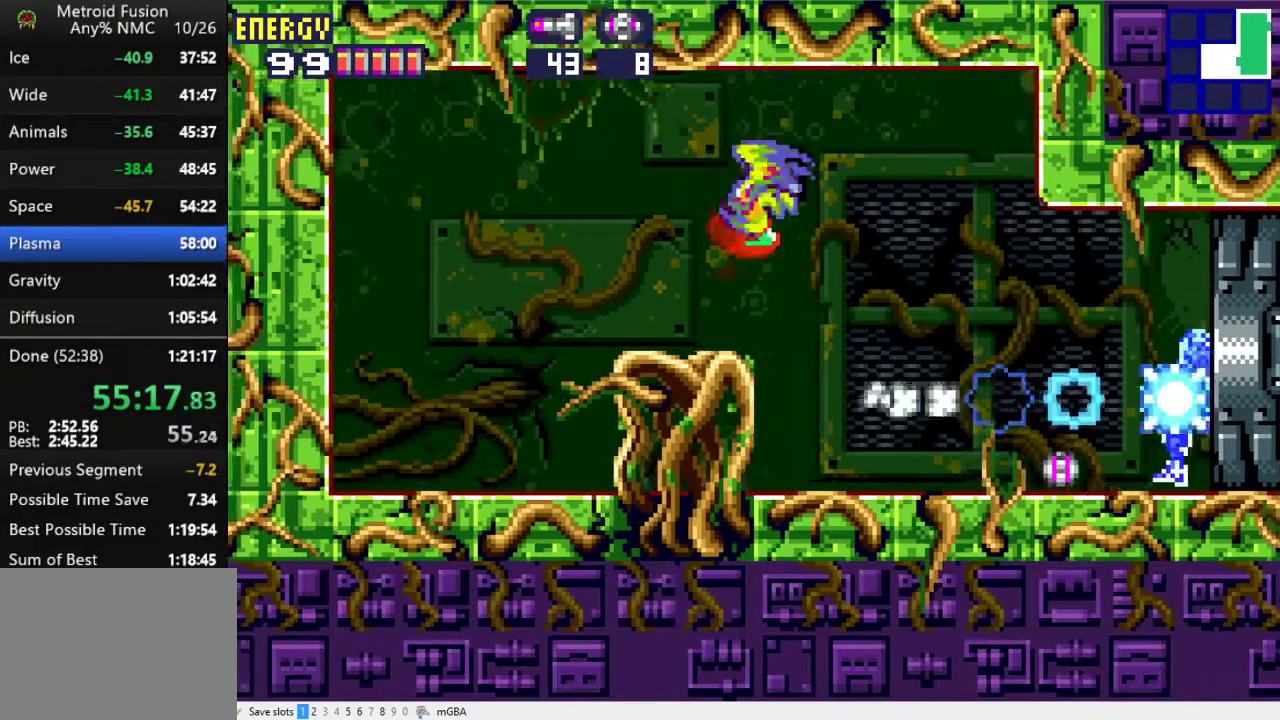
{"buttons": ["DPAD_LEFT"], "events": [[100, "A", "up"]]}
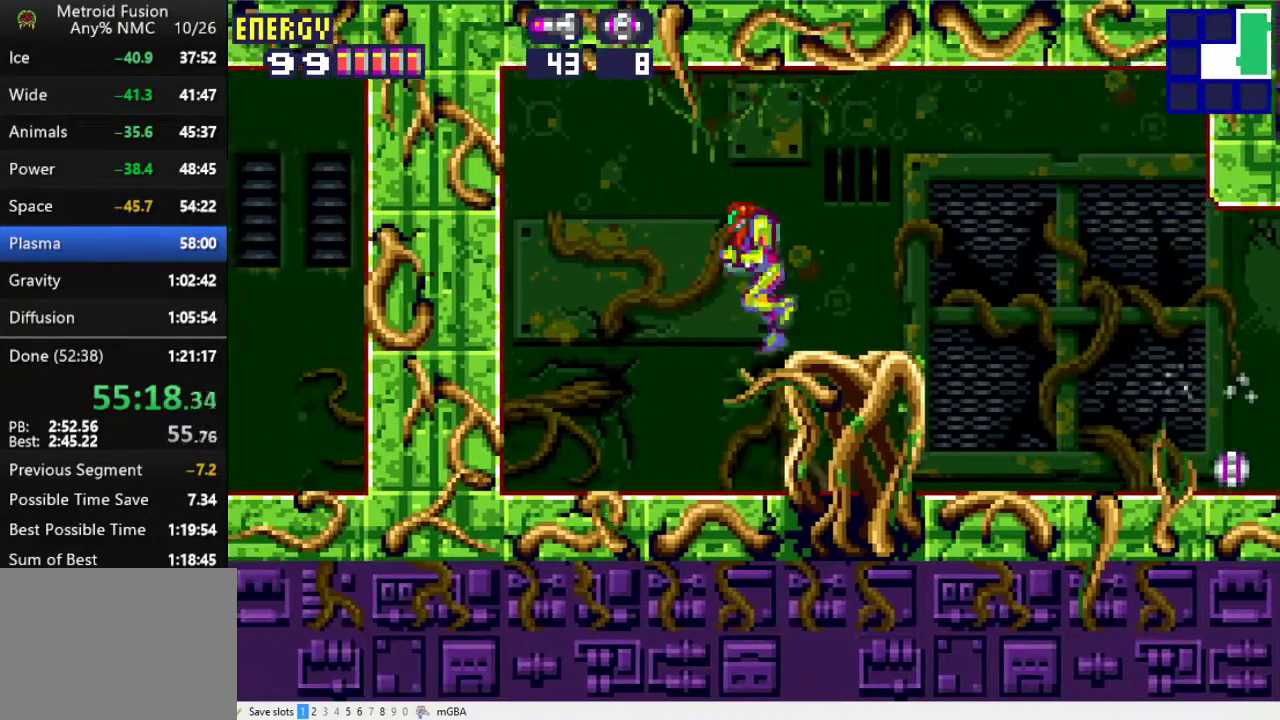
{"buttons": ["L1", "DPAD_LEFT"], "events": [[500, "L1", "down"]]}
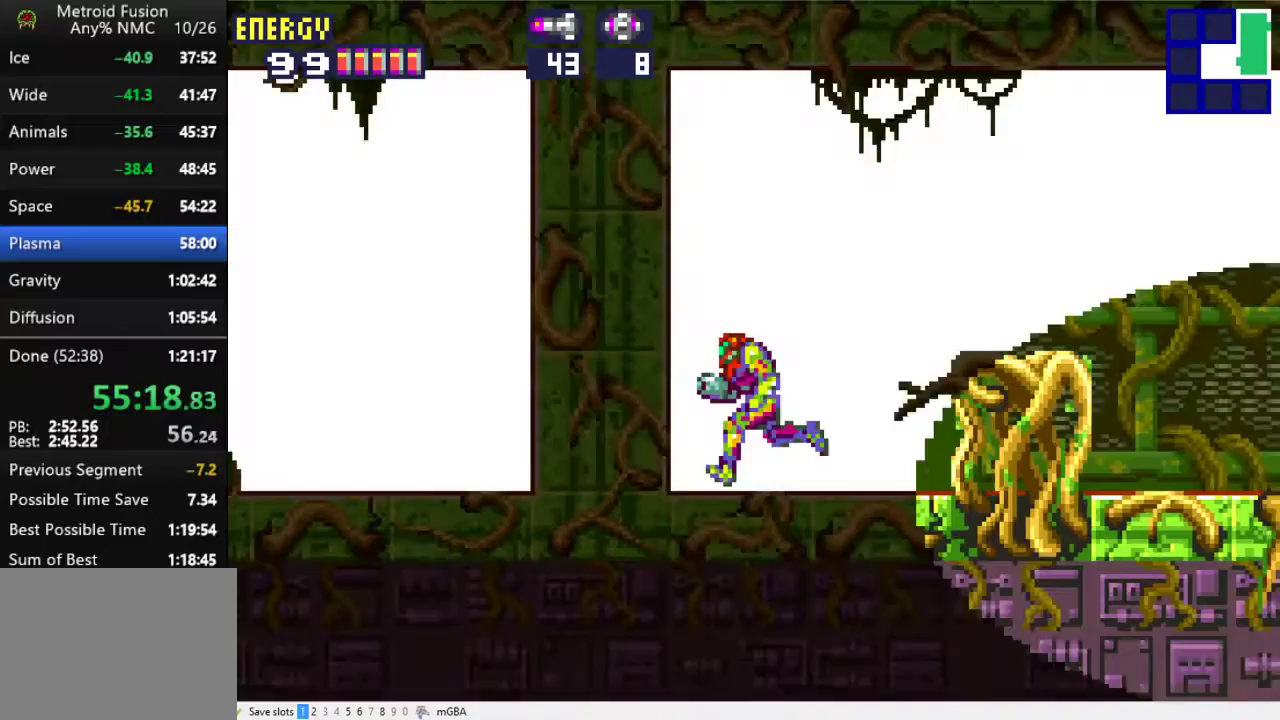
{"buttons": ["DPAD_LEFT"], "events": [[500, "L1", "up"]]}